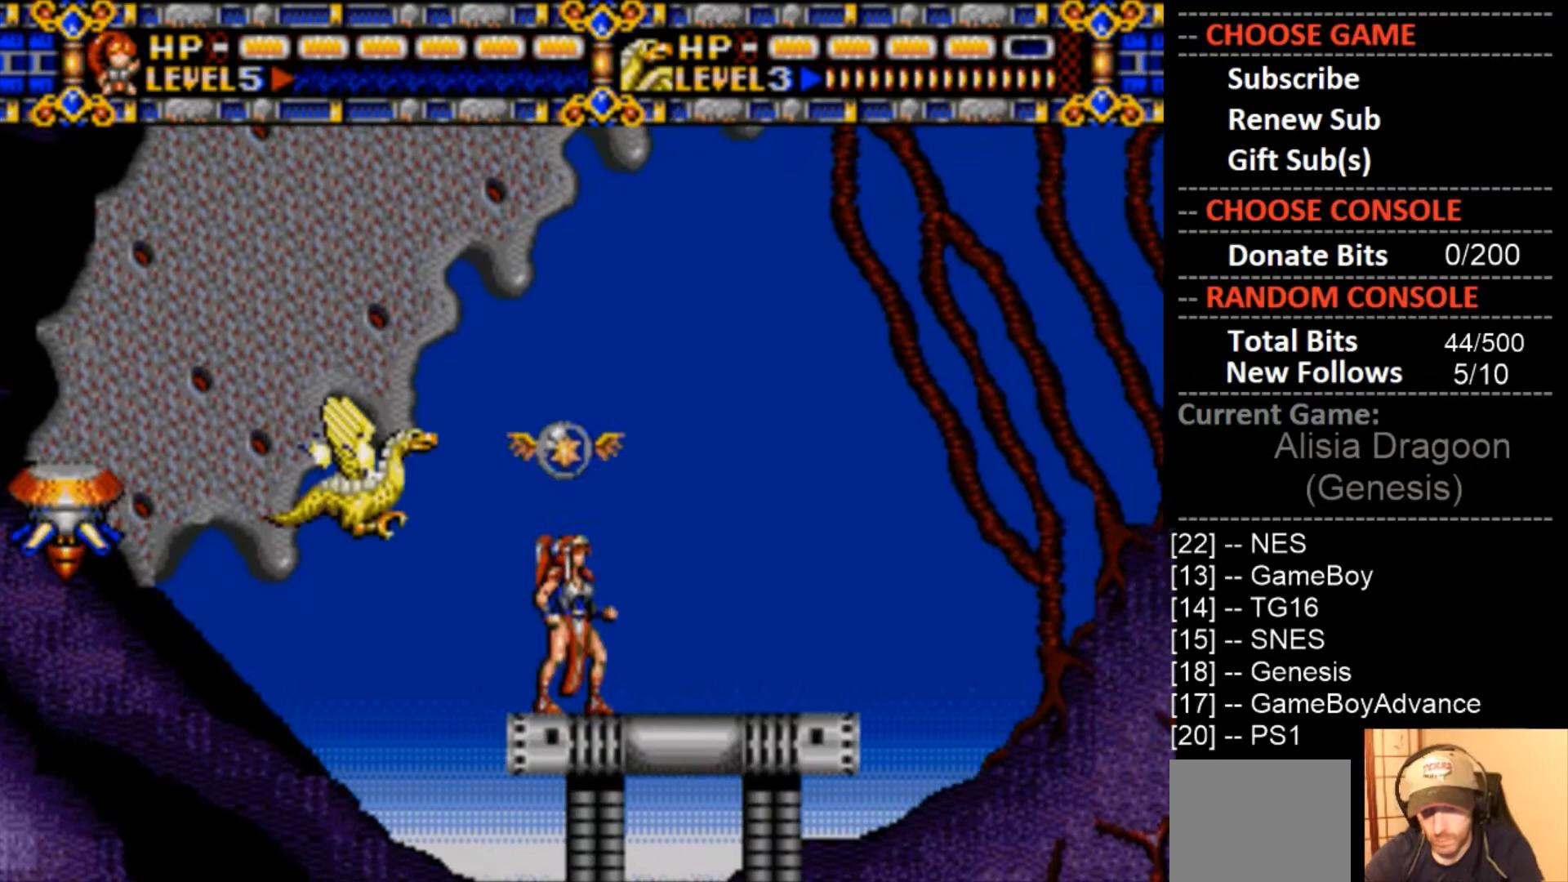
Gameplay with a controller (PlayStation layout); each line is a JSON object with the inputs held at the frame after it. "events" lists button and stick changes between this image and that frame as [ms after this image, input, new state], when the widget could be followed in between. Not read: left_stick right_stick.
{"buttons": ["CROSS"], "events": [[333, "CROSS", "down"]]}
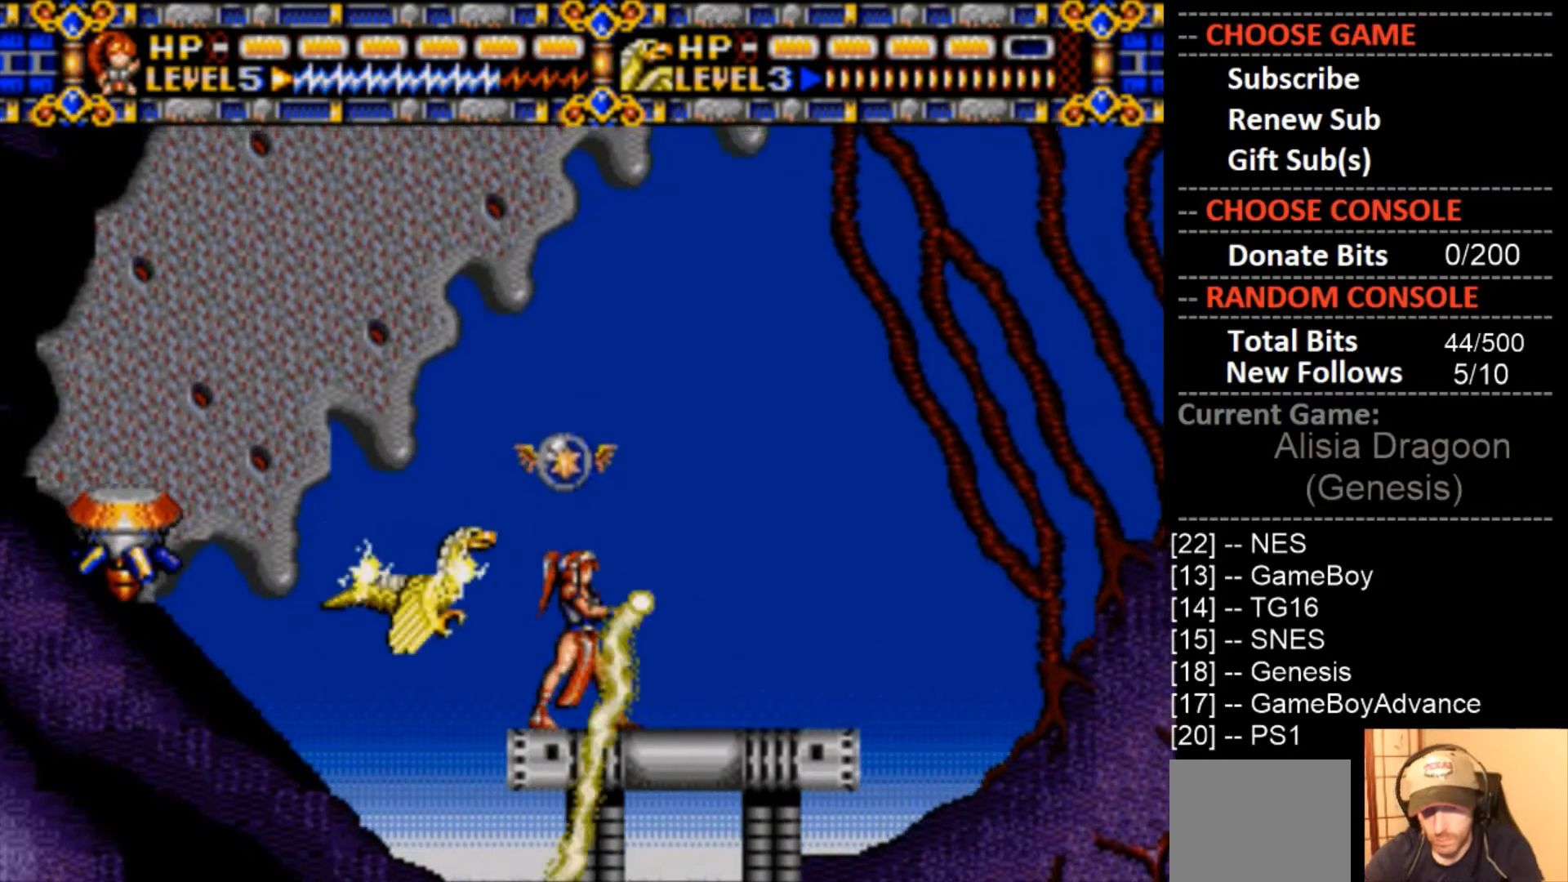
{"buttons": [], "events": [[433, "CROSS", "up"]]}
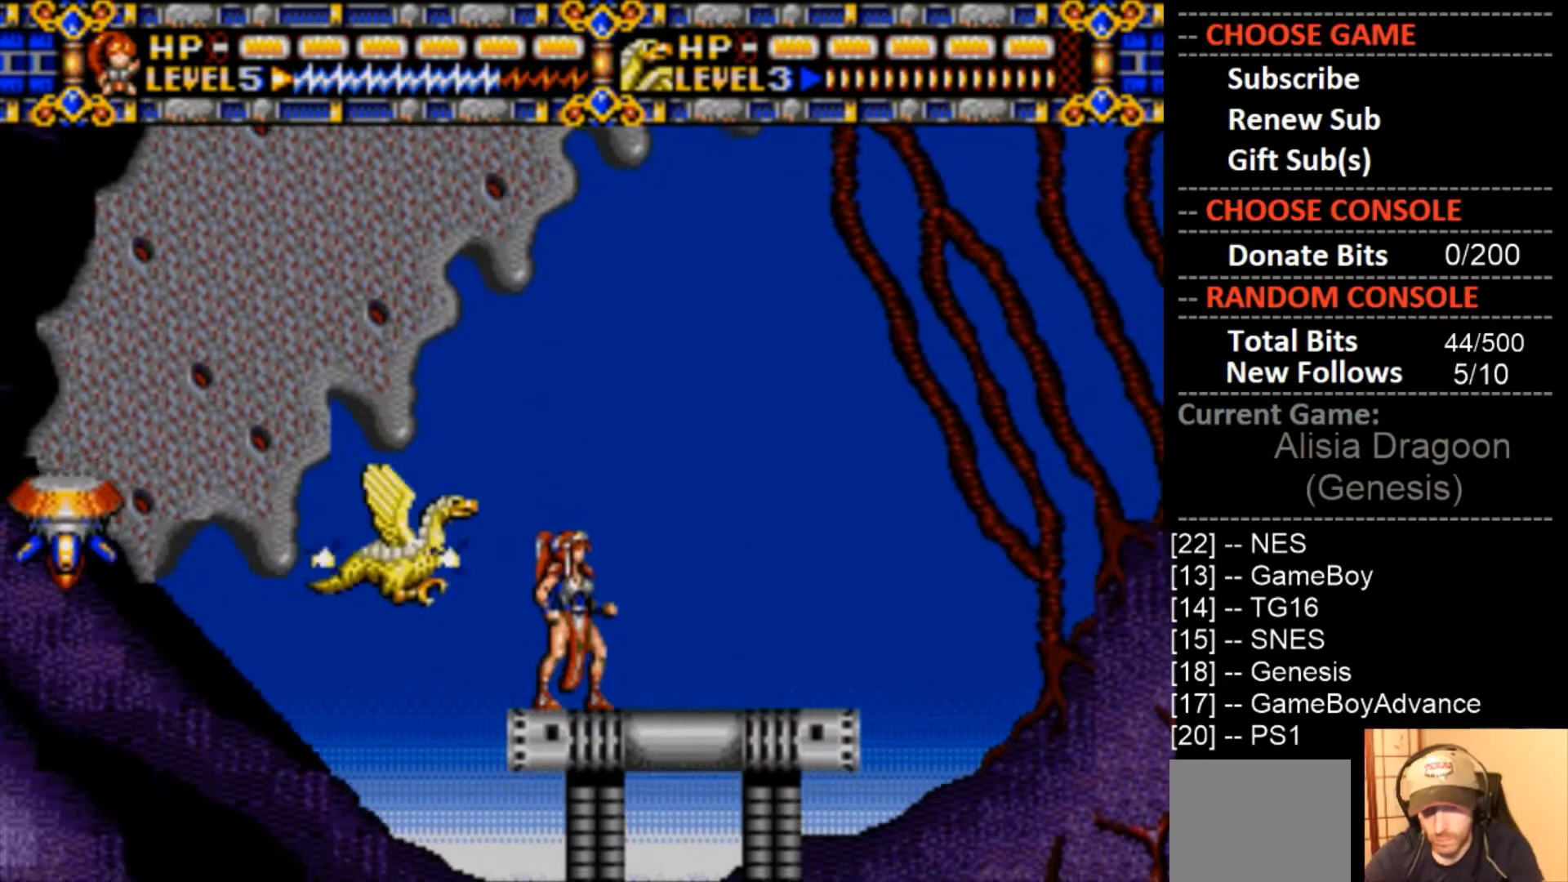
{"buttons": ["CROSS"], "events": [[167, "DPAD_RIGHT", "down"], [267, "DPAD_RIGHT", "up"], [367, "CROSS", "down"]]}
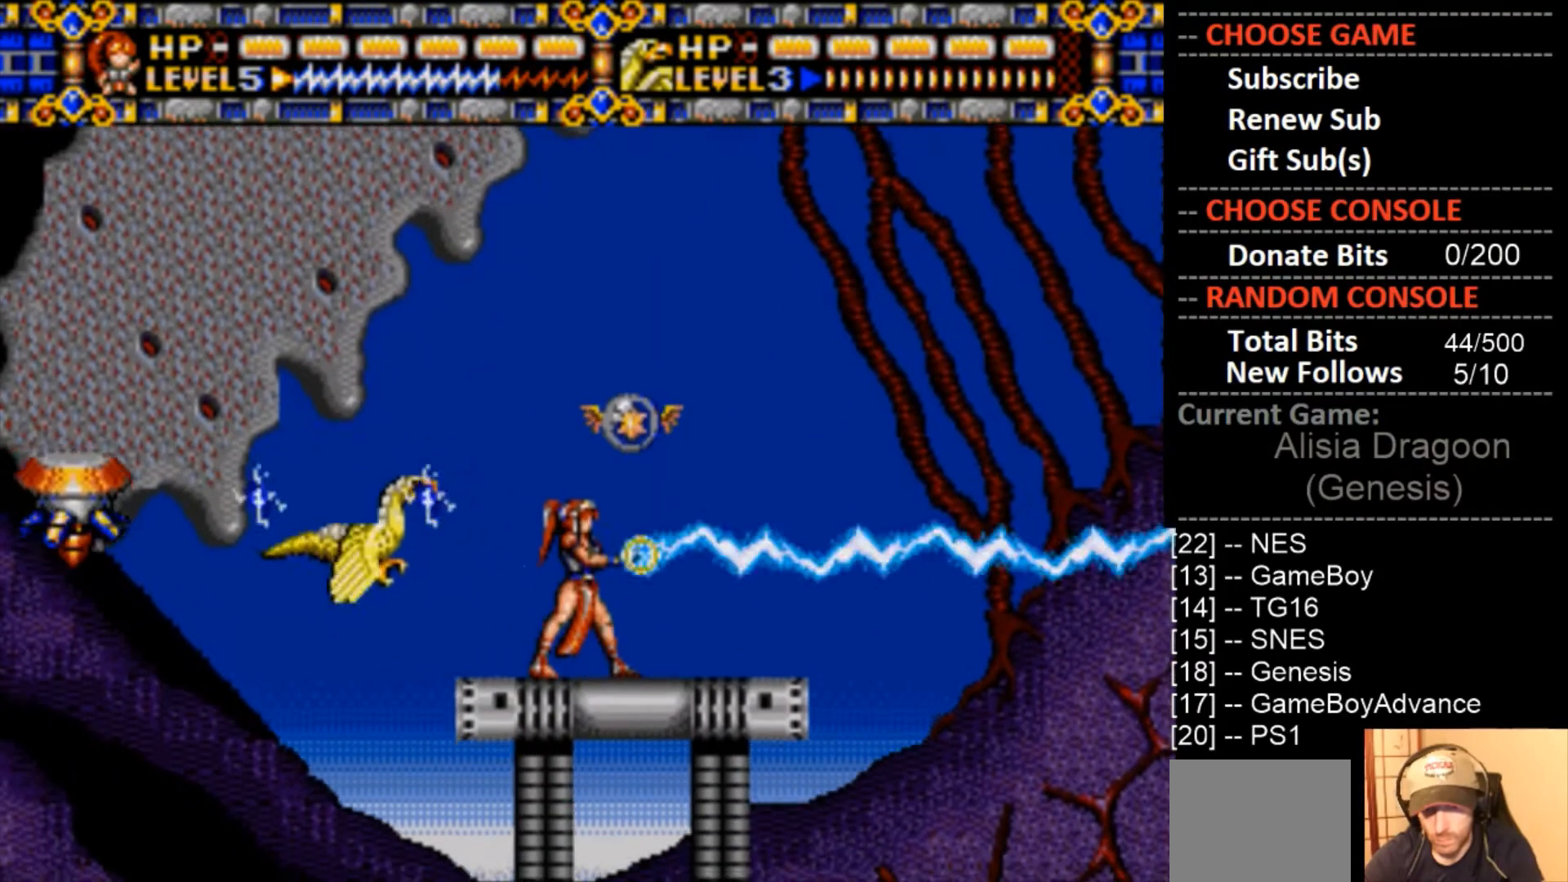
{"buttons": ["CROSS"], "events": []}
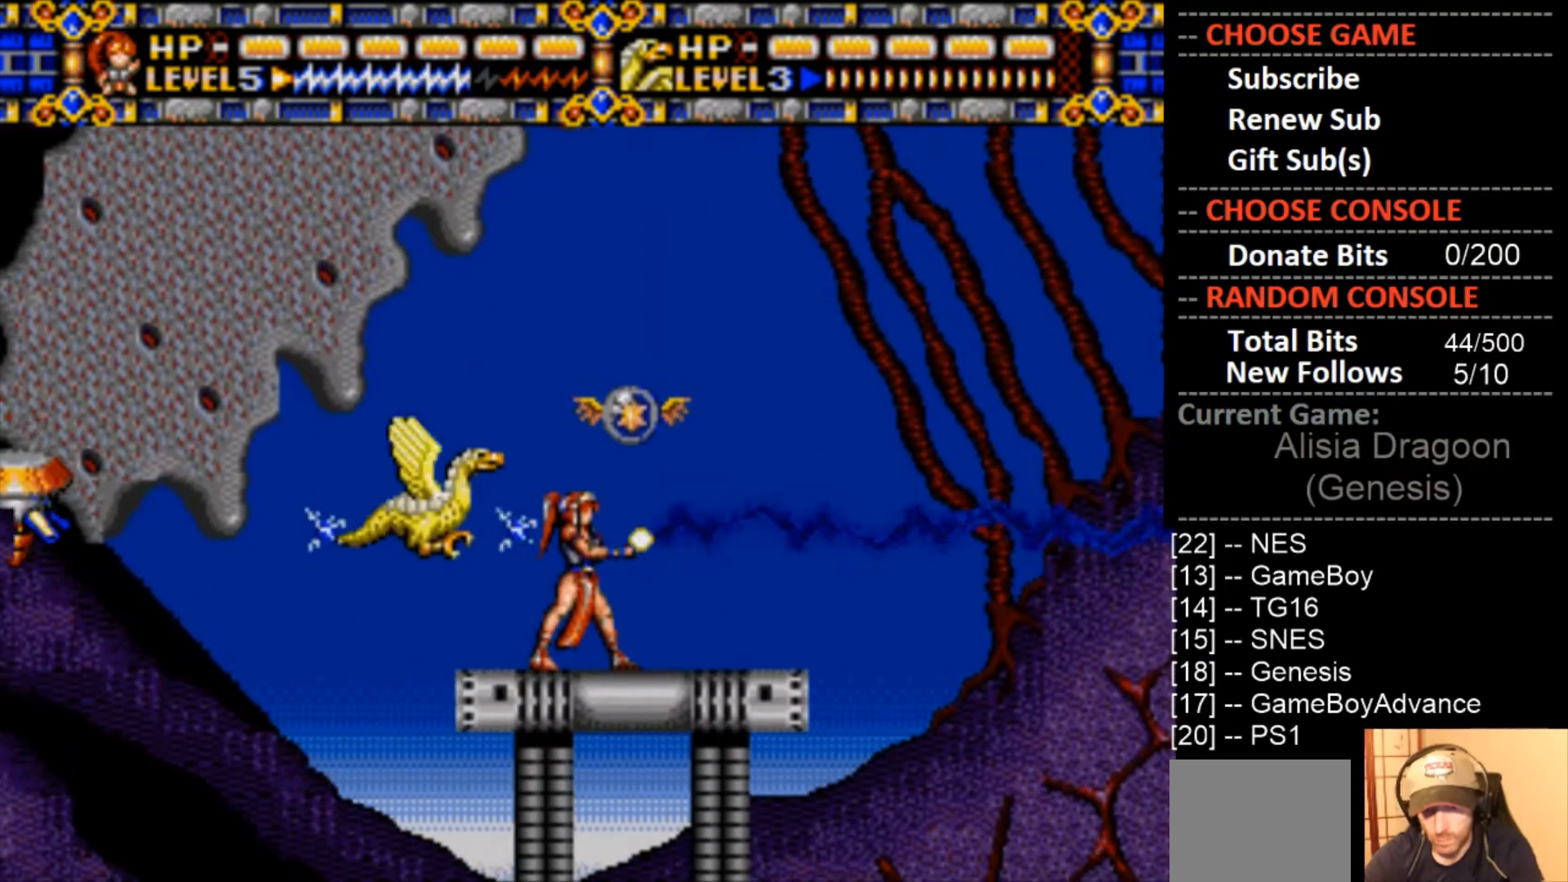
{"buttons": ["CROSS"], "events": [[200, "CROSS", "up"], [333, "CIRCLE", "down"], [400, "CIRCLE", "up"], [500, "CROSS", "down"]]}
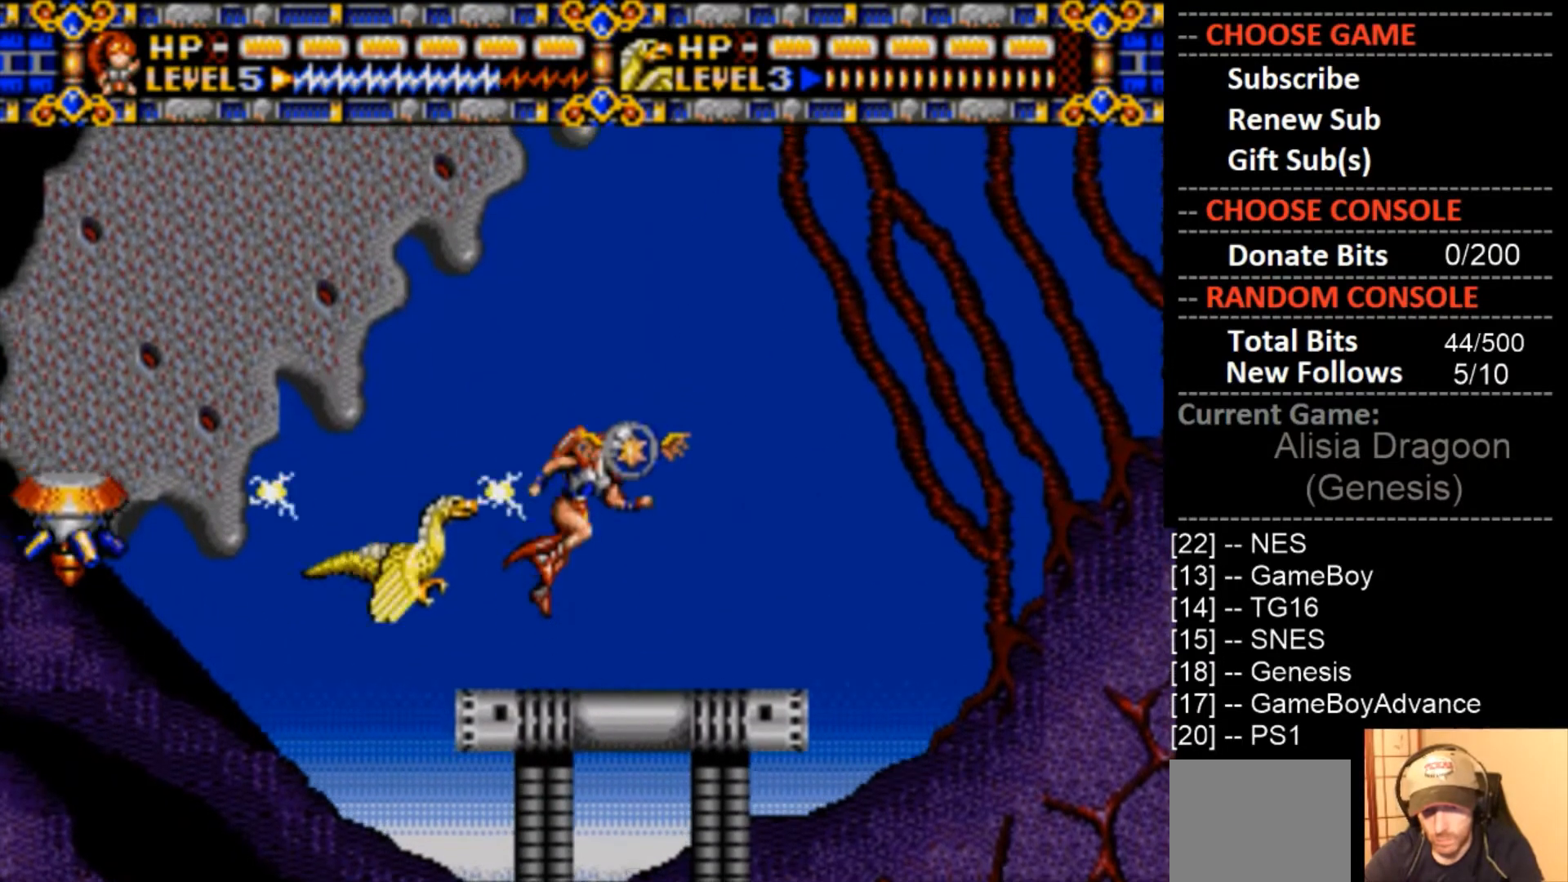
{"buttons": [], "events": [[433, "CROSS", "up"]]}
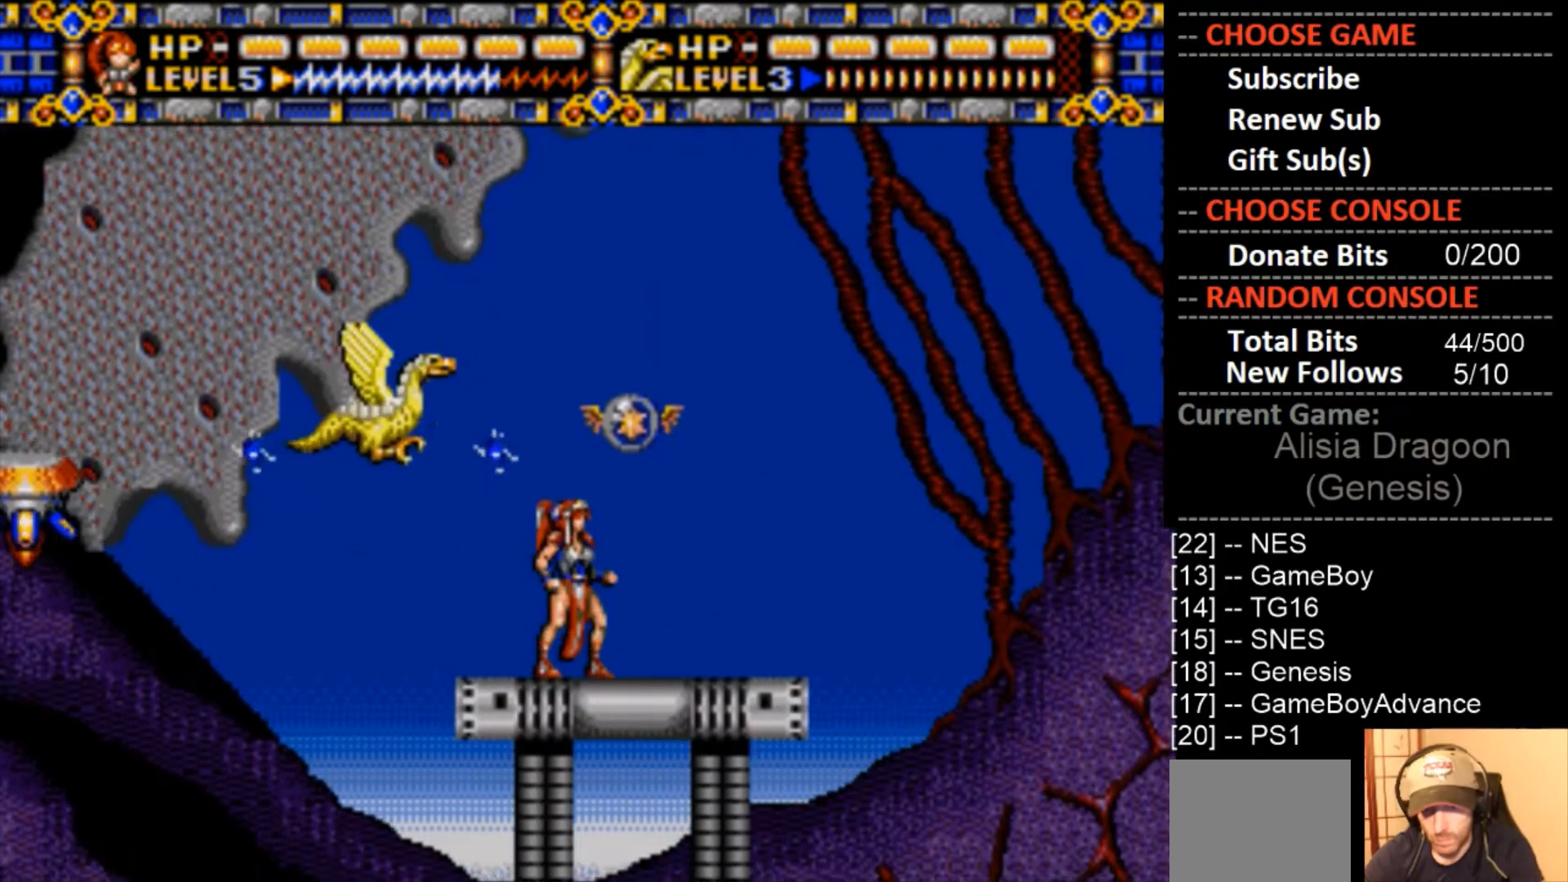
{"buttons": ["CROSS"], "events": [[100, "DPAD_LEFT", "down"], [300, "DPAD_LEFT", "up"], [367, "DPAD_RIGHT", "down"], [467, "DPAD_RIGHT", "up"], [500, "CROSS", "down"]]}
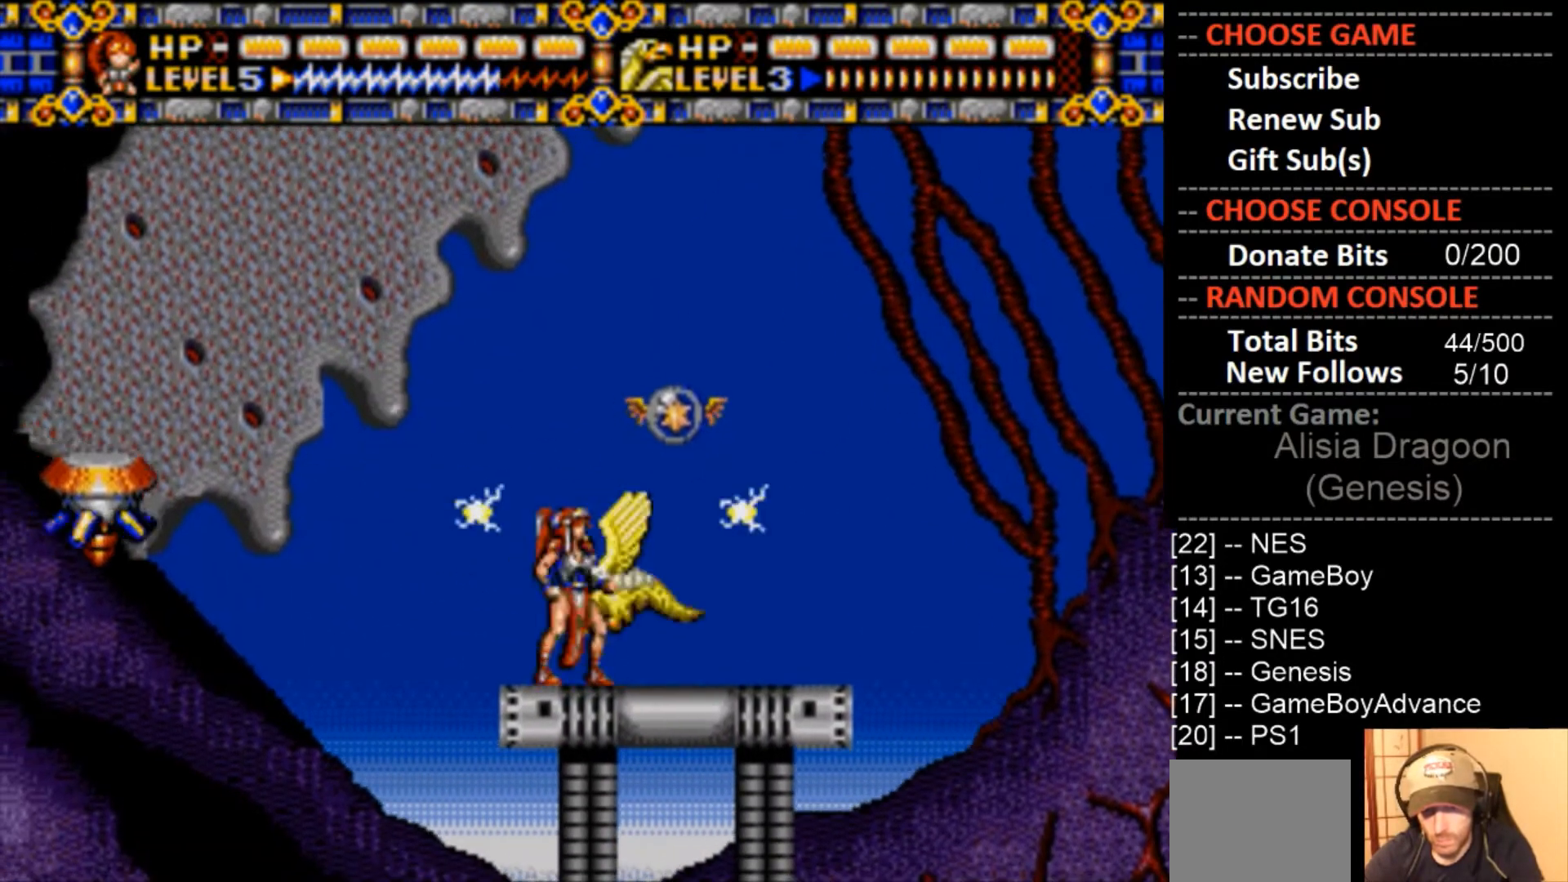
{"buttons": ["CROSS"], "events": []}
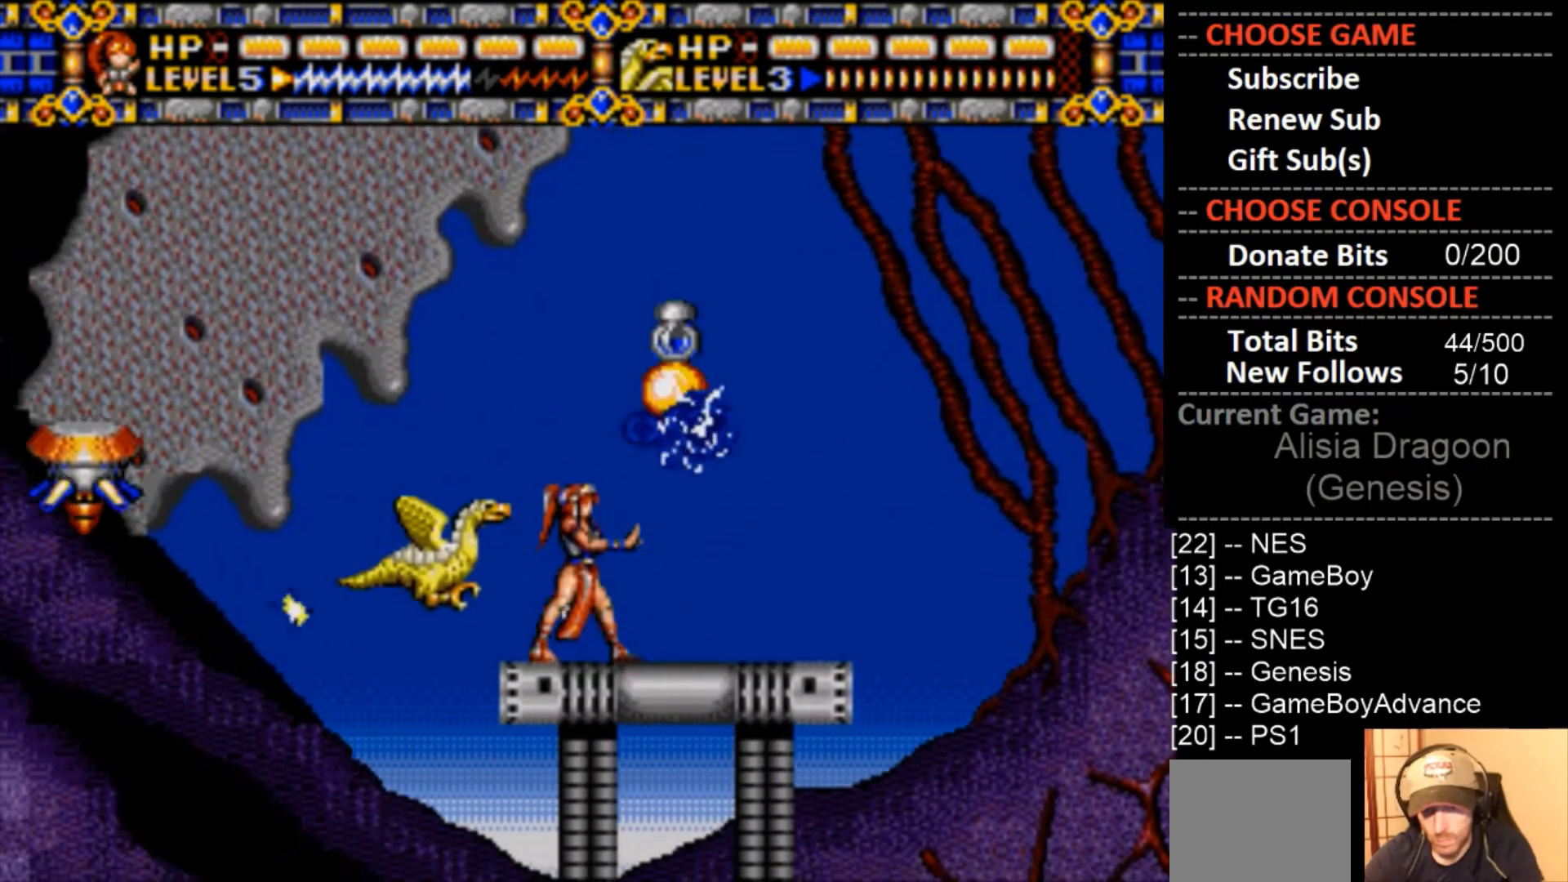
{"buttons": [], "events": [[67, "CROSS", "up"]]}
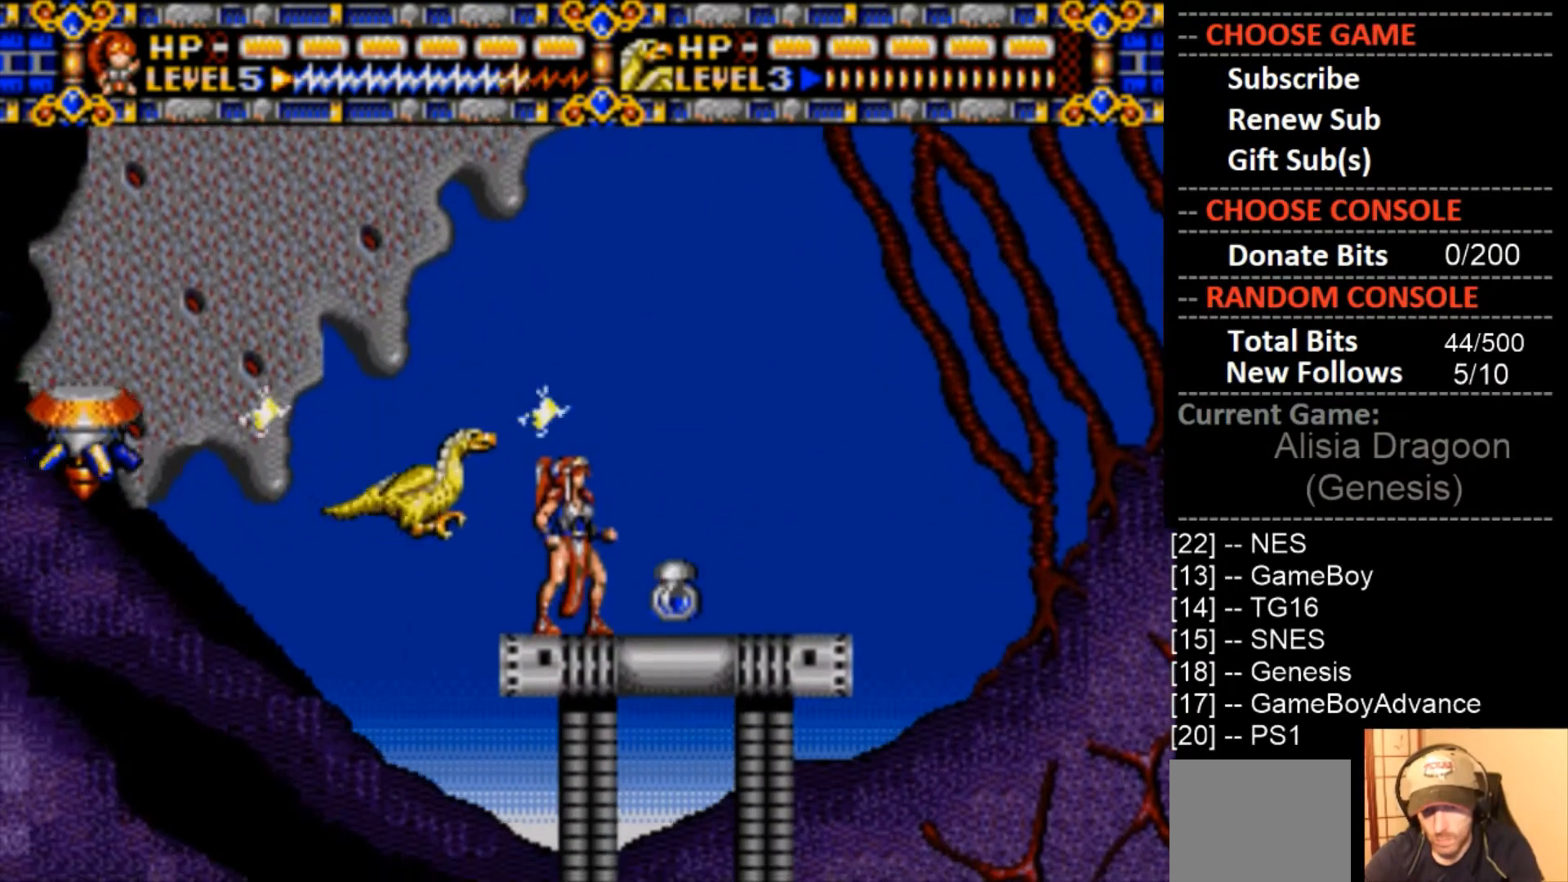
{"buttons": ["DPAD_RIGHT"], "events": [[67, "DPAD_RIGHT", "down"]]}
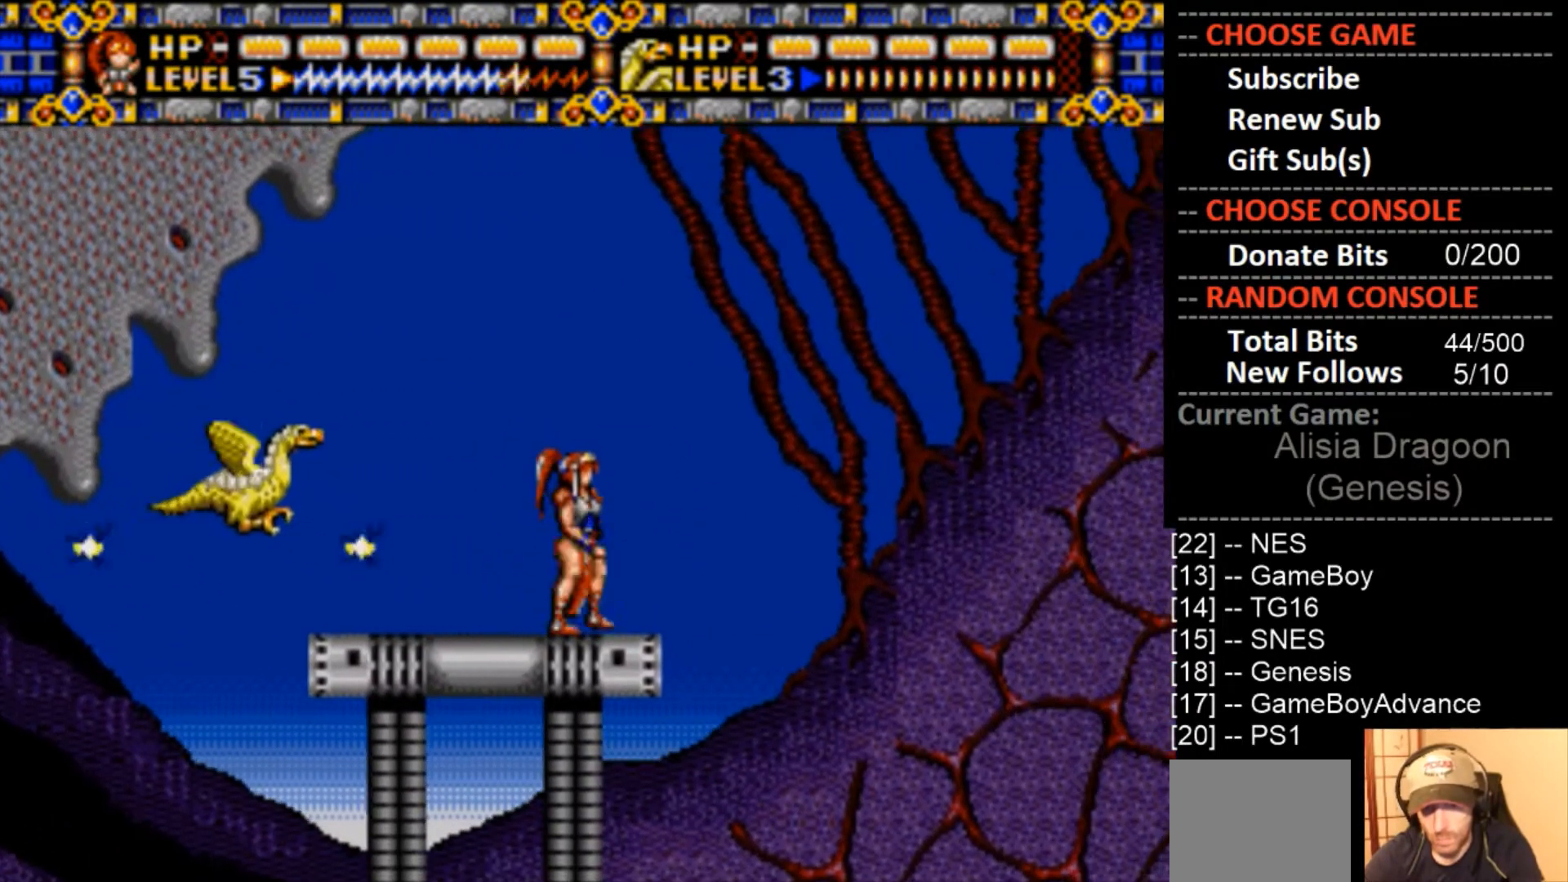
{"buttons": [], "events": [[33, "DPAD_RIGHT", "up"], [233, "DPAD_RIGHT", "down"], [300, "DPAD_RIGHT", "up"]]}
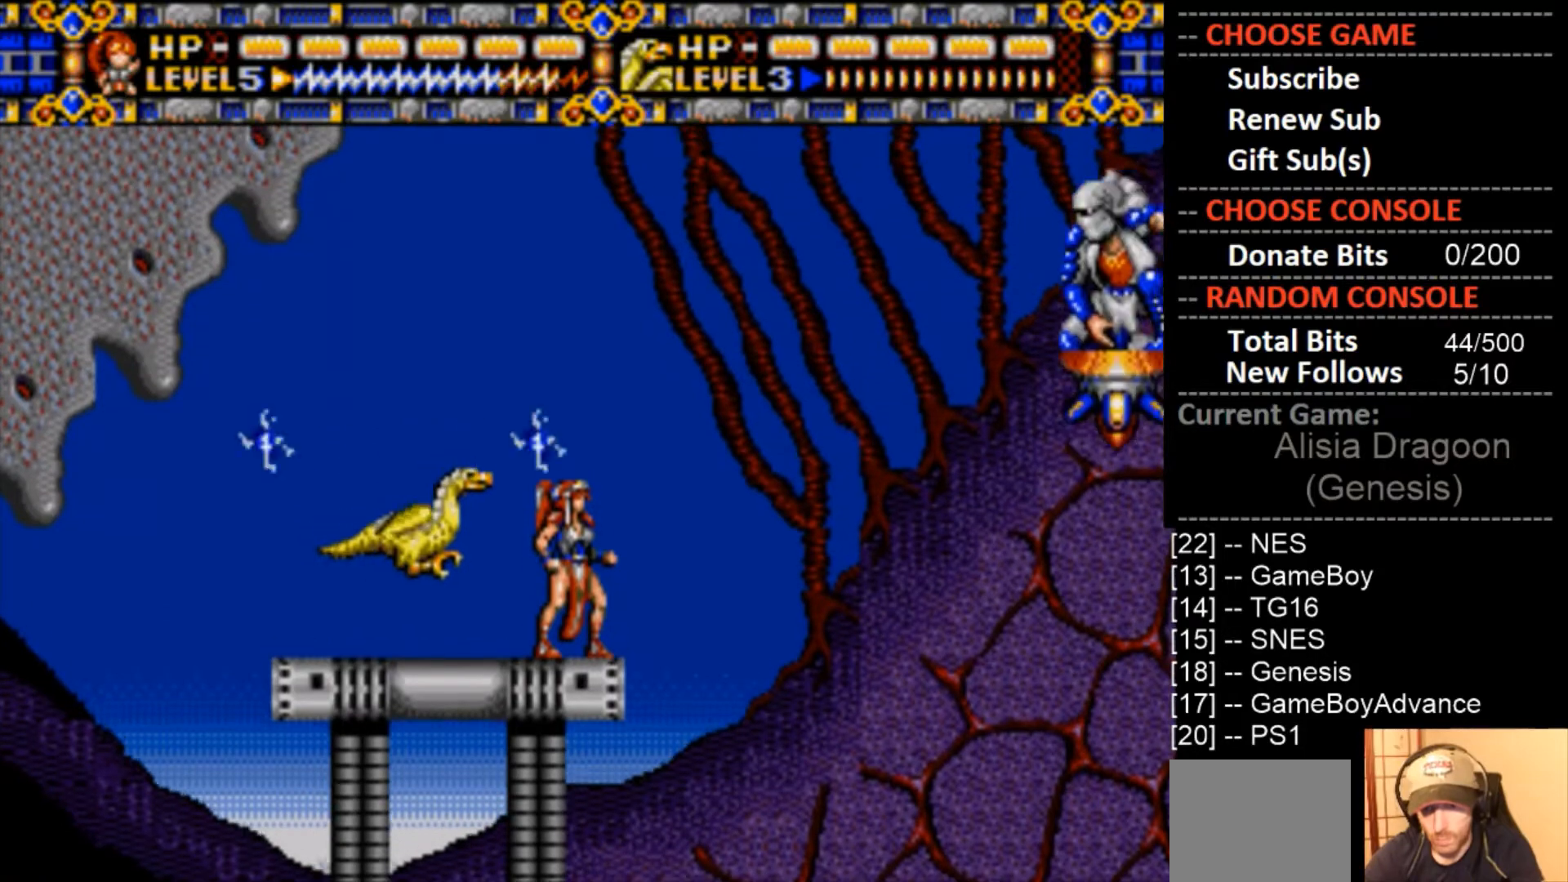
{"buttons": ["CROSS"], "events": [[167, "CROSS", "down"]]}
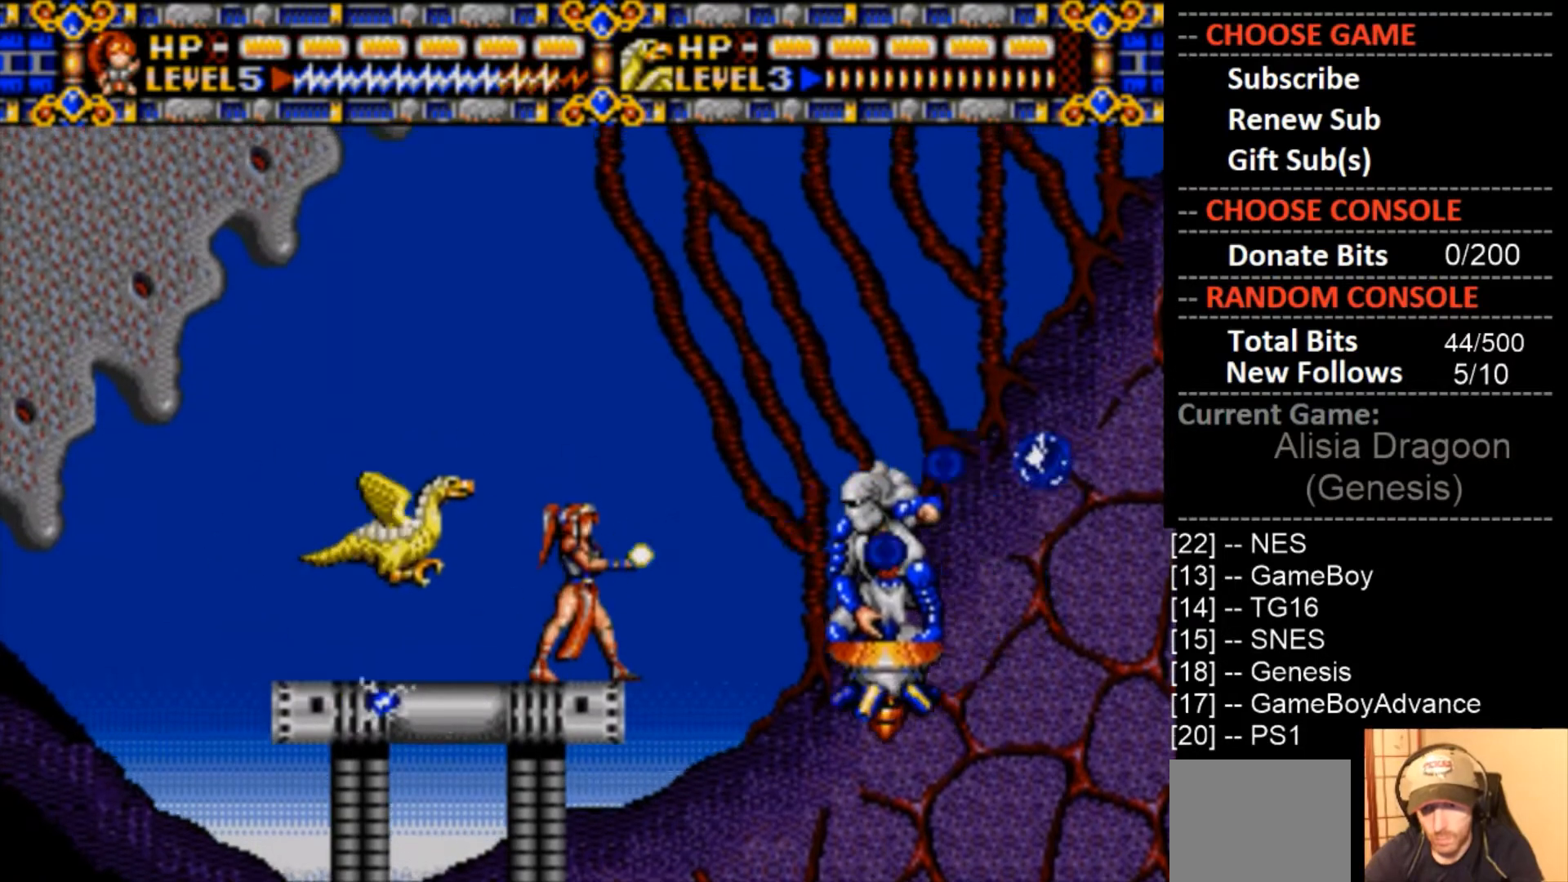
{"buttons": [], "events": [[433, "CROSS", "up"]]}
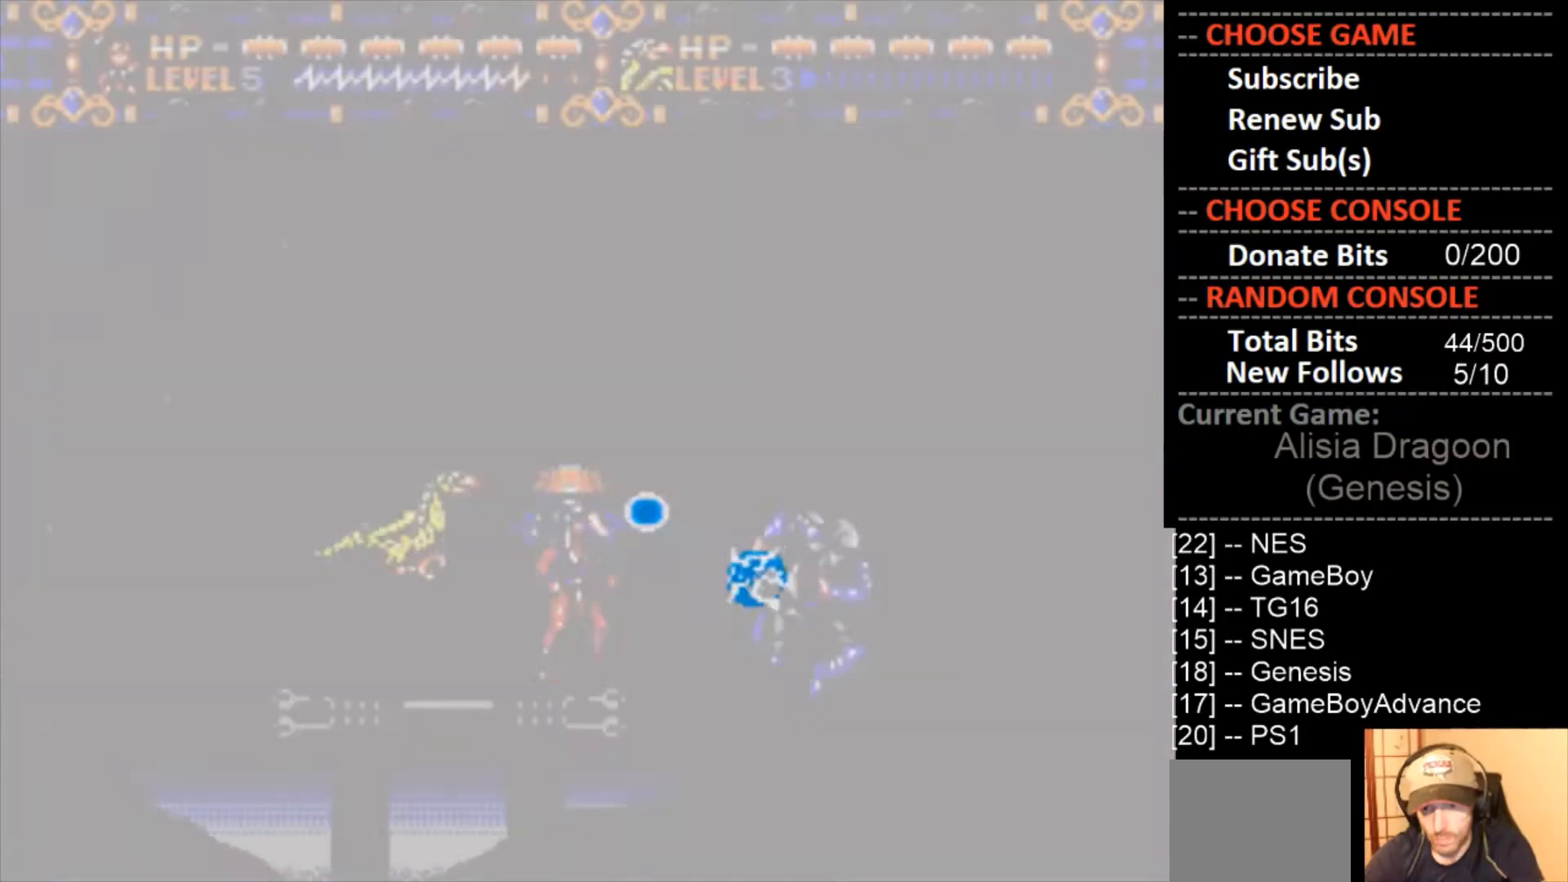
{"buttons": [], "events": []}
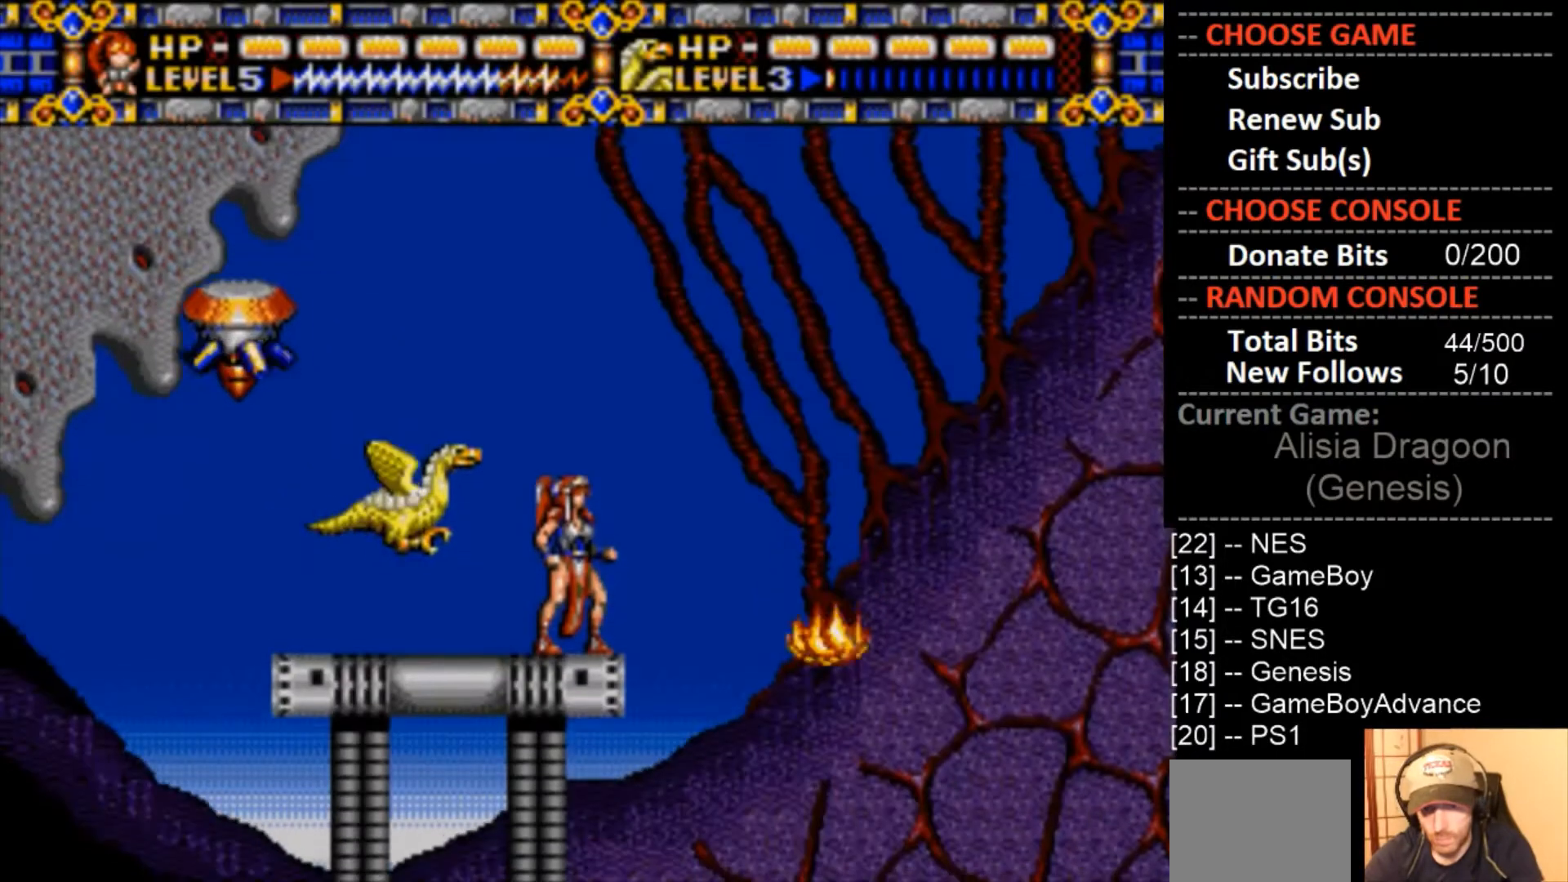
{"buttons": [], "events": []}
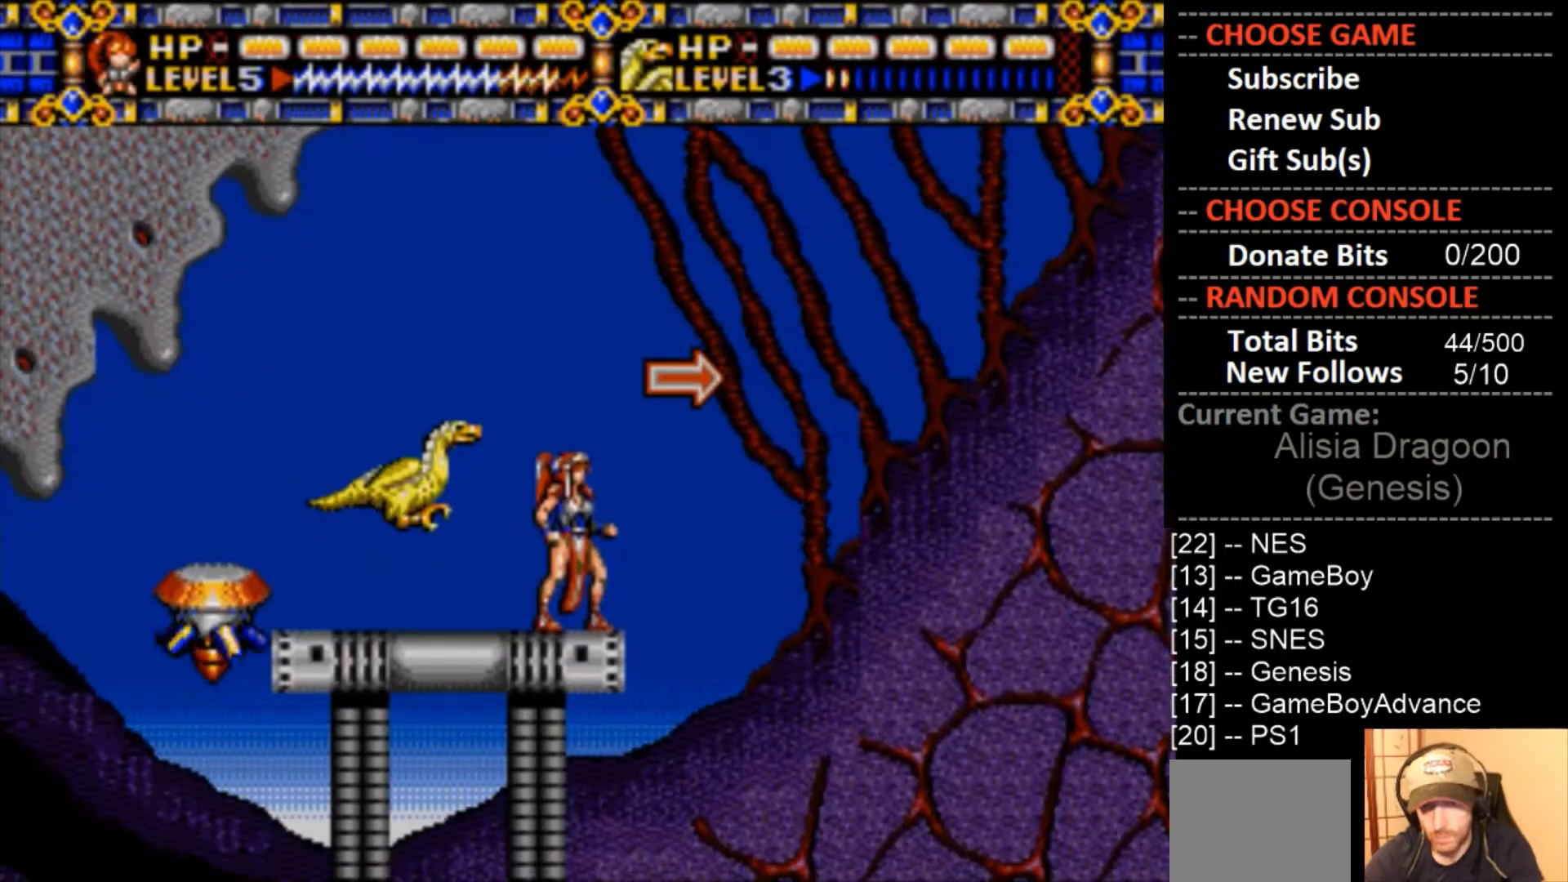
{"buttons": [], "events": []}
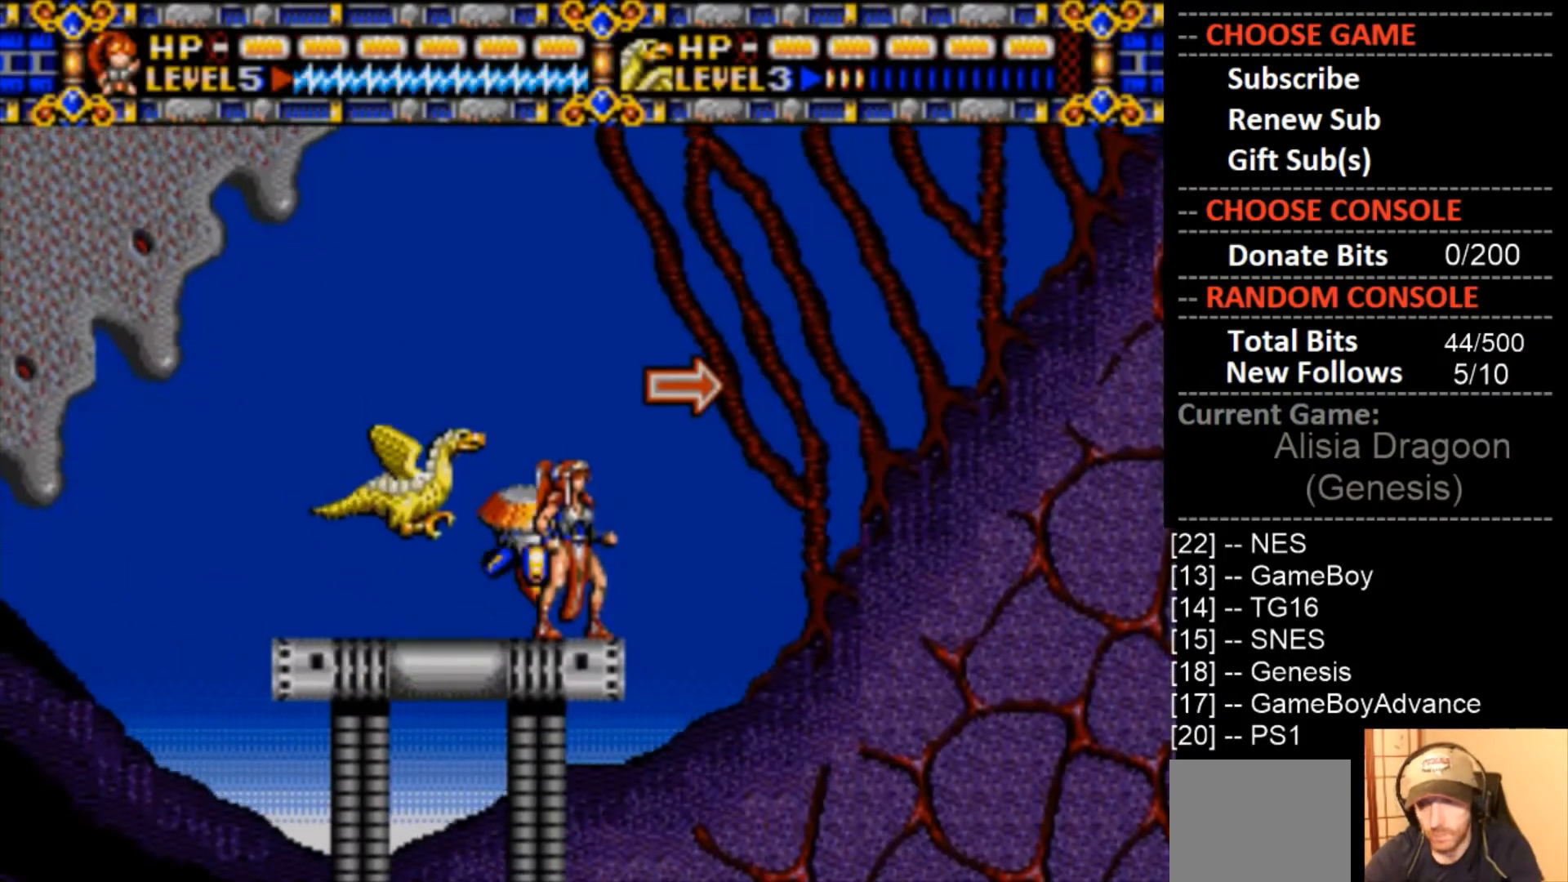
{"buttons": [], "events": []}
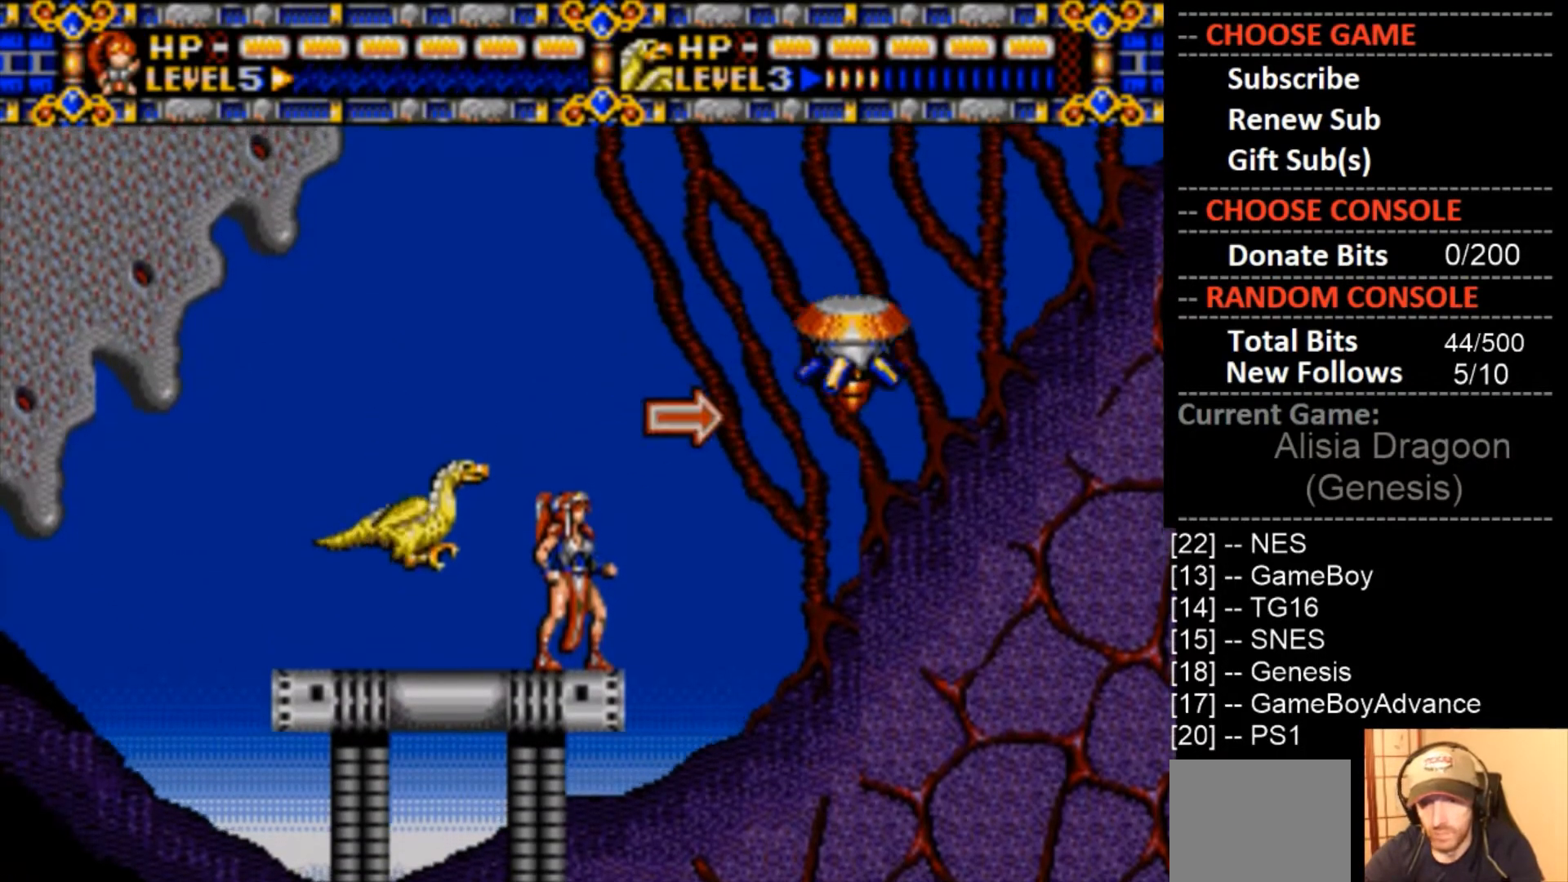
{"buttons": [], "events": []}
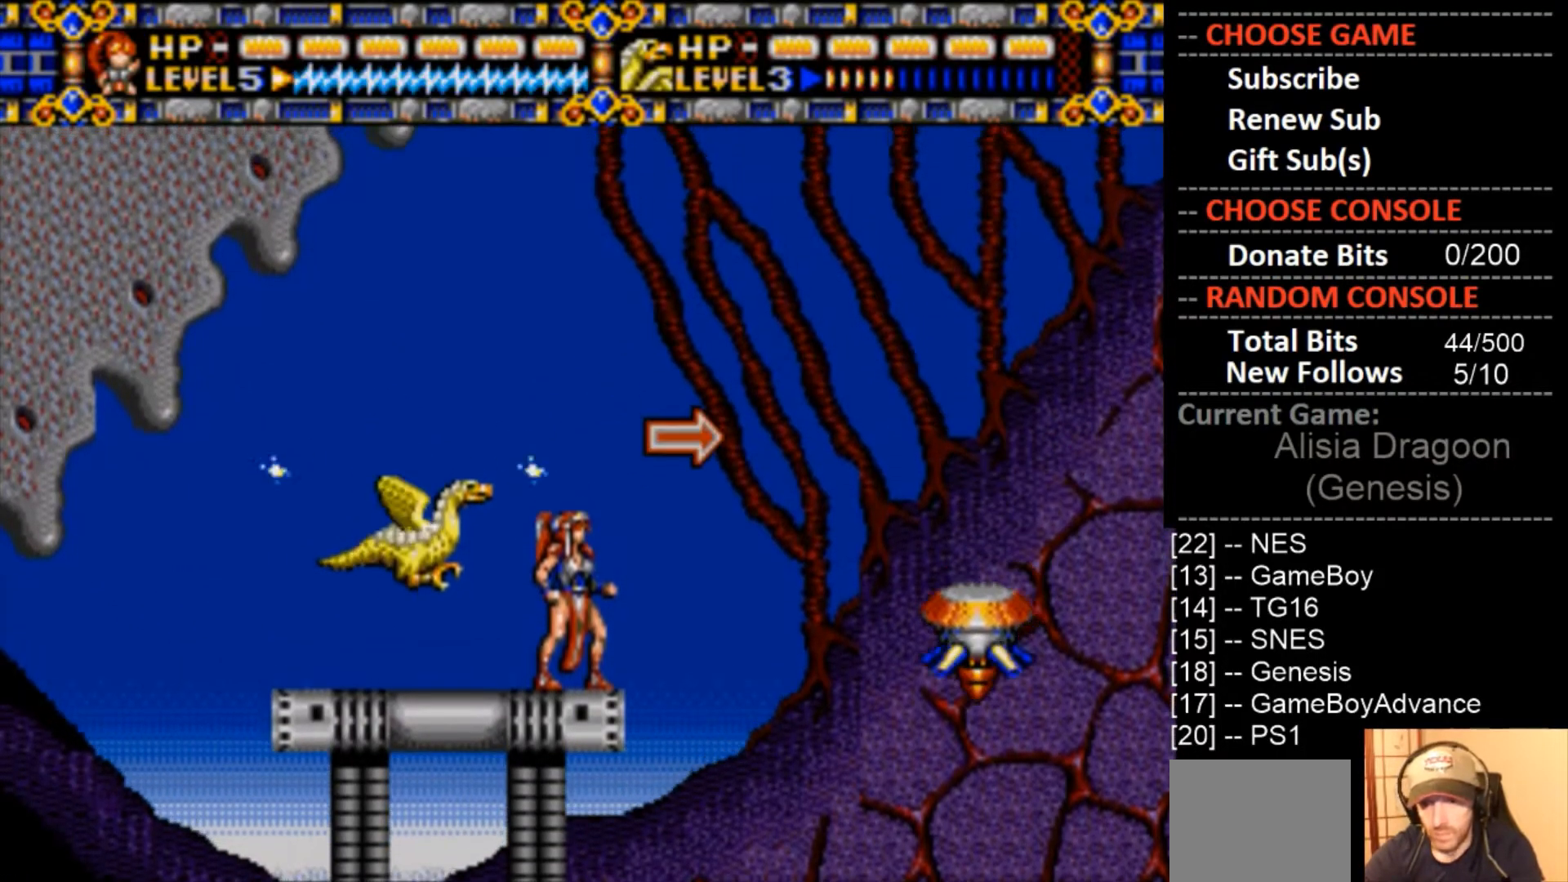
{"buttons": ["CIRCLE", "DPAD_RIGHT"], "events": [[400, "DPAD_RIGHT", "down"], [467, "CIRCLE", "down"]]}
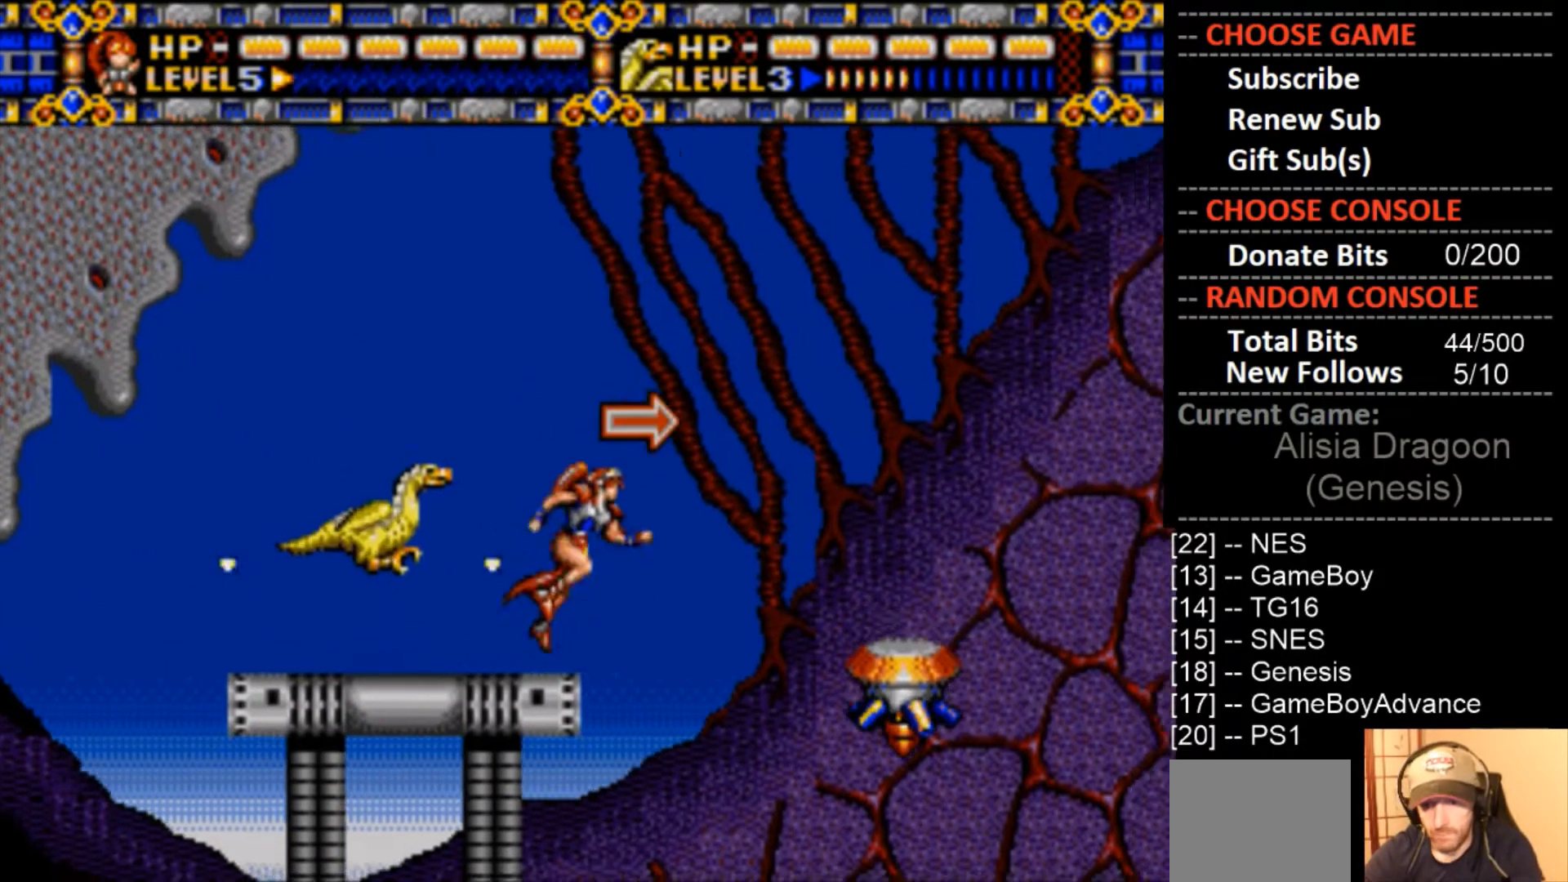
{"buttons": ["CIRCLE", "DPAD_RIGHT"], "events": []}
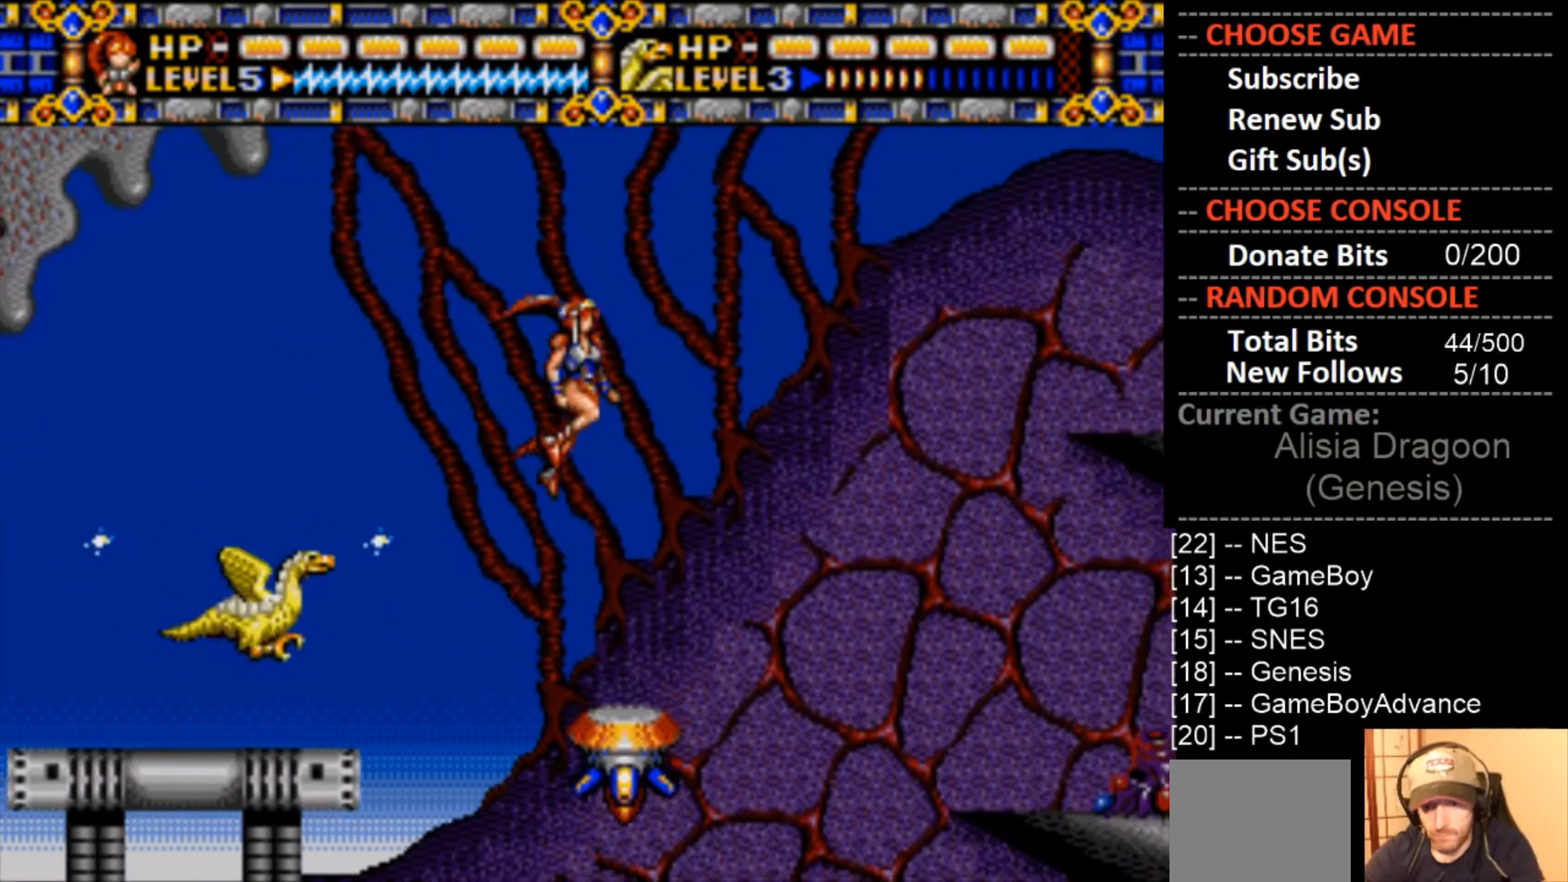
{"buttons": [], "events": [[33, "CIRCLE", "up"], [167, "DPAD_RIGHT", "up"]]}
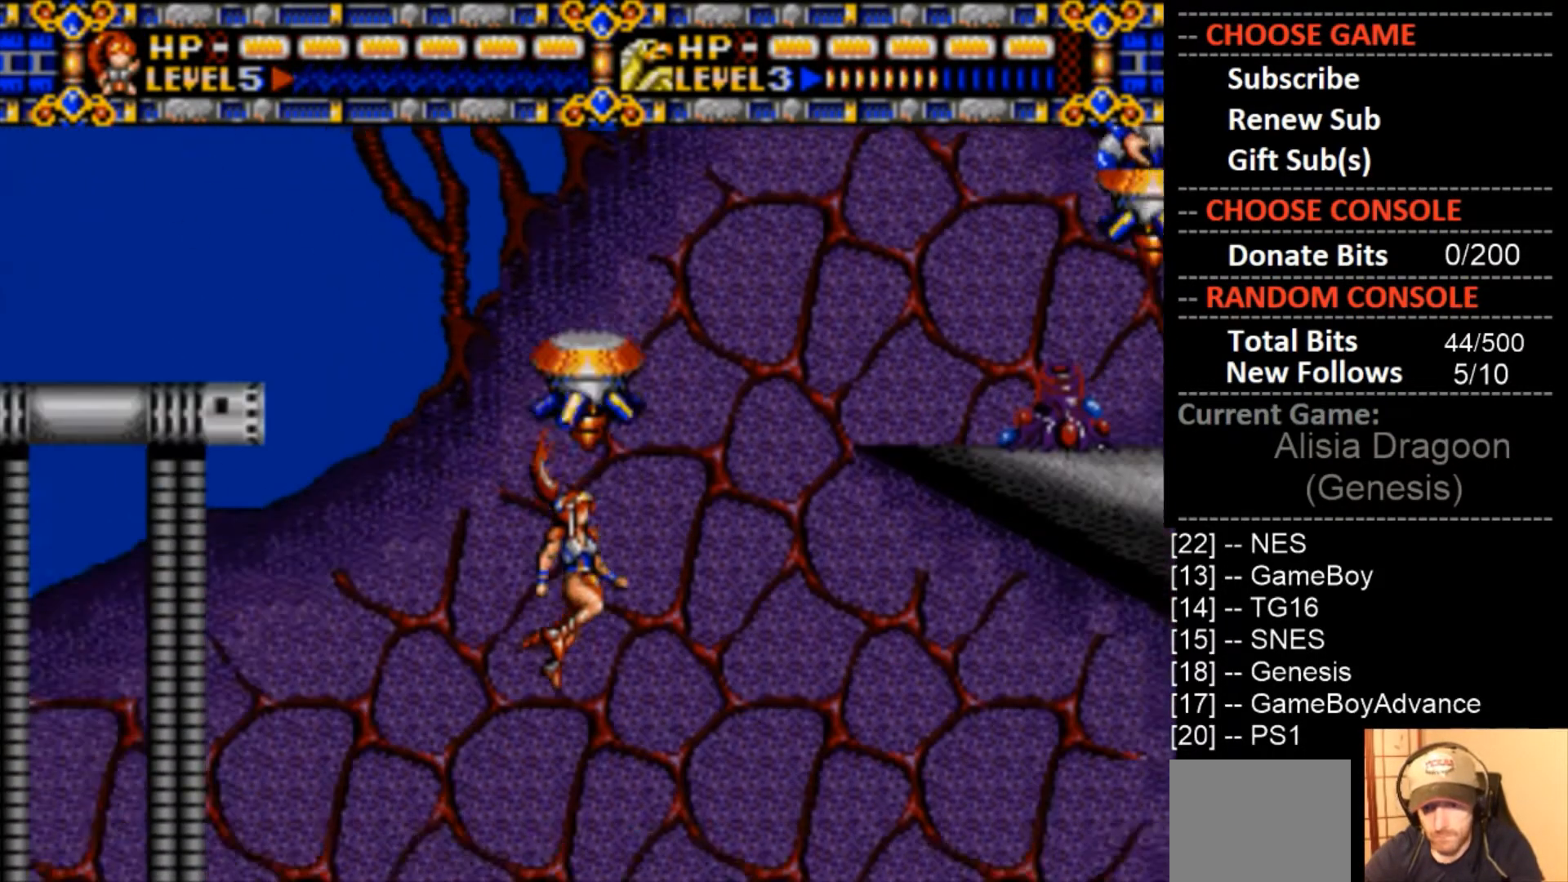
{"buttons": [], "events": []}